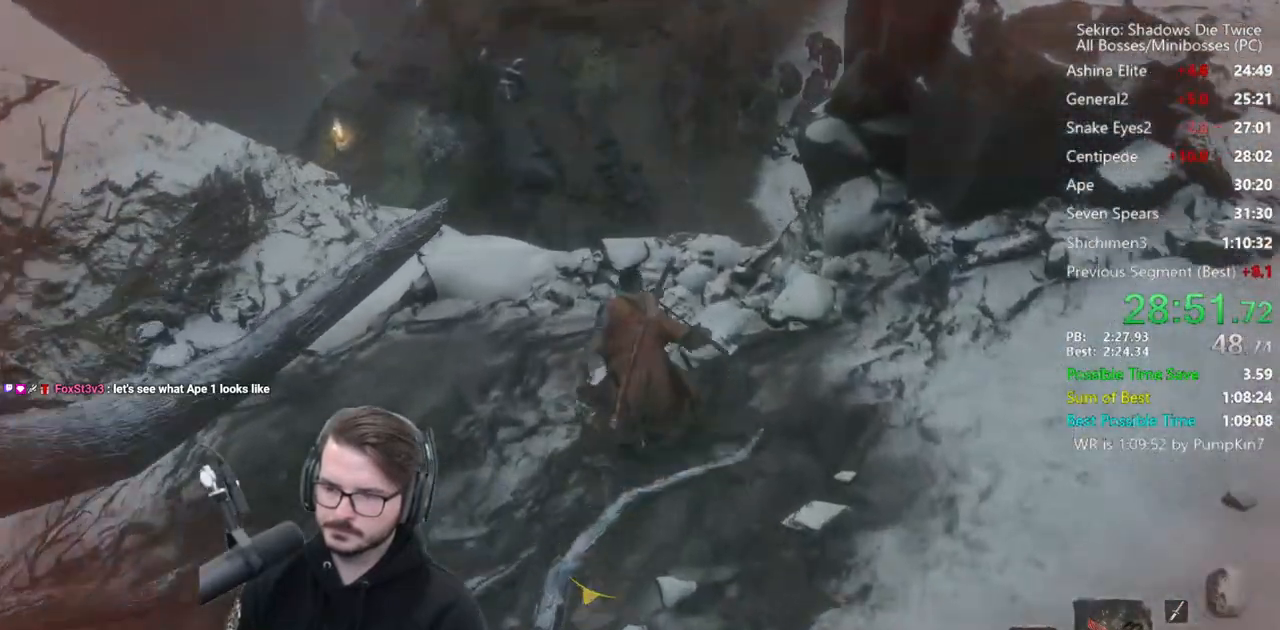
Gameplay with a controller (Xbox layout); each line is a JSON object with the inputs held at the frame after it. "events" lists button and stick changes between this image and that frame as [ms after this image, input, new state], when the widget could be followed in between.
{"buttons": ["B"], "left_stick": "up", "right_stick": "up-left", "events": [[400, "right_stick", "up-left"]]}
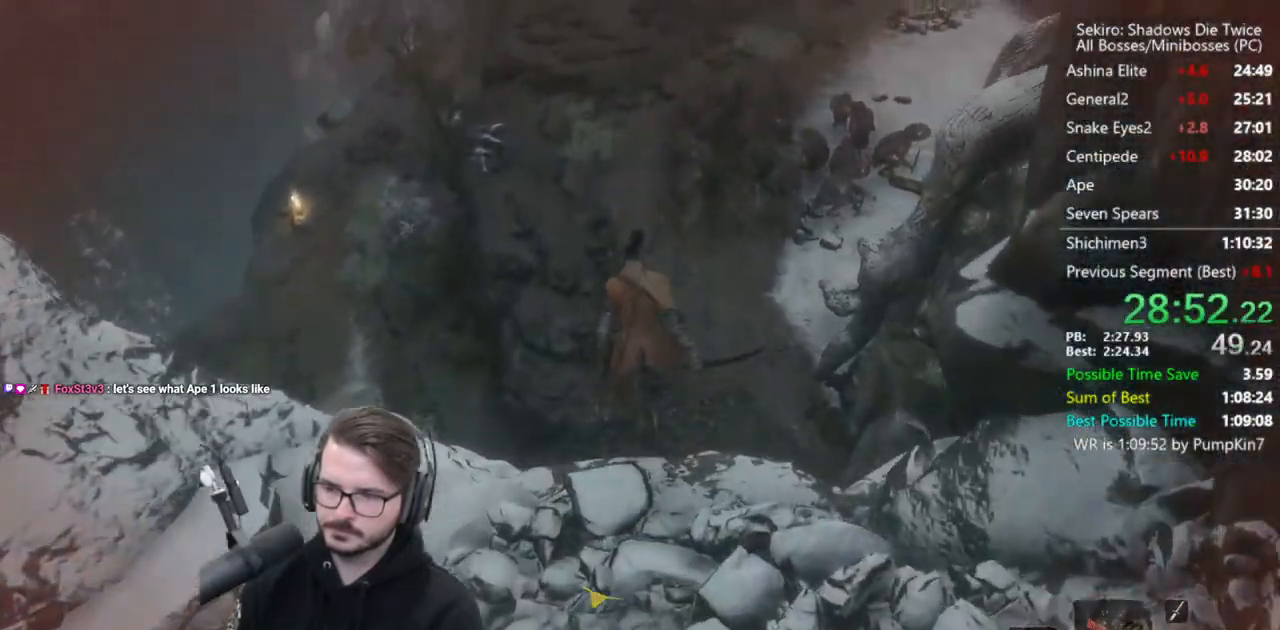
{"buttons": ["B"], "left_stick": "up", "right_stick": "up-left", "events": []}
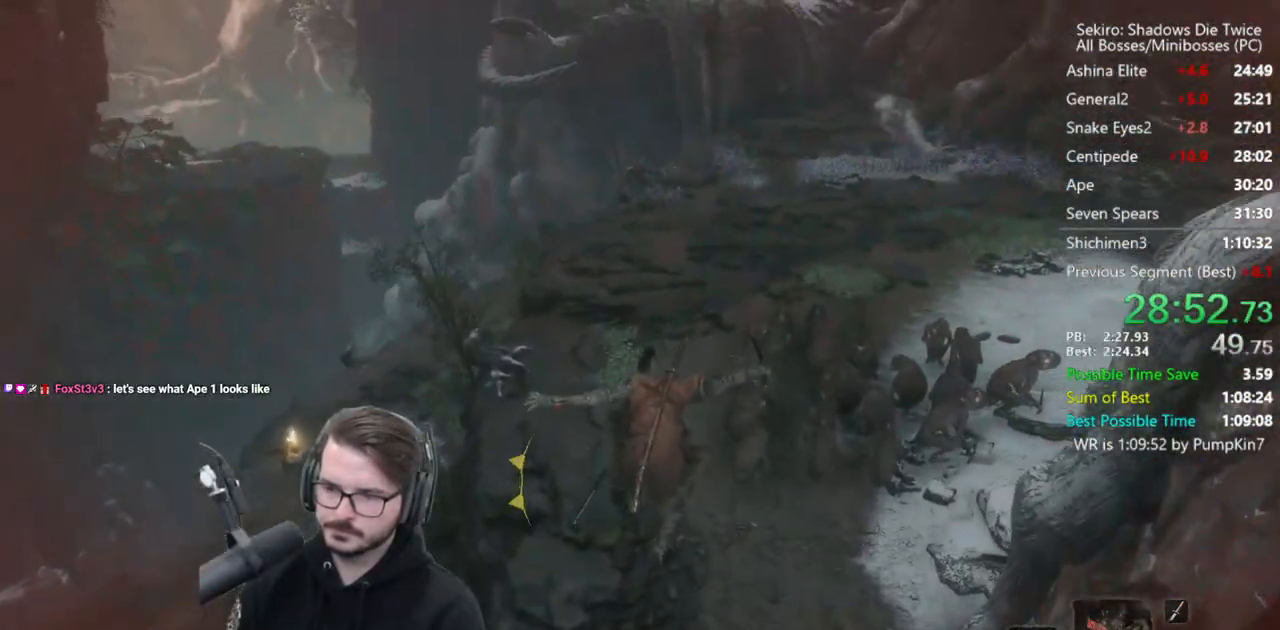
{"buttons": ["B"], "left_stick": "up", "right_stick": "center", "events": [[167, "right_stick", "up"], [433, "right_stick", "center"]]}
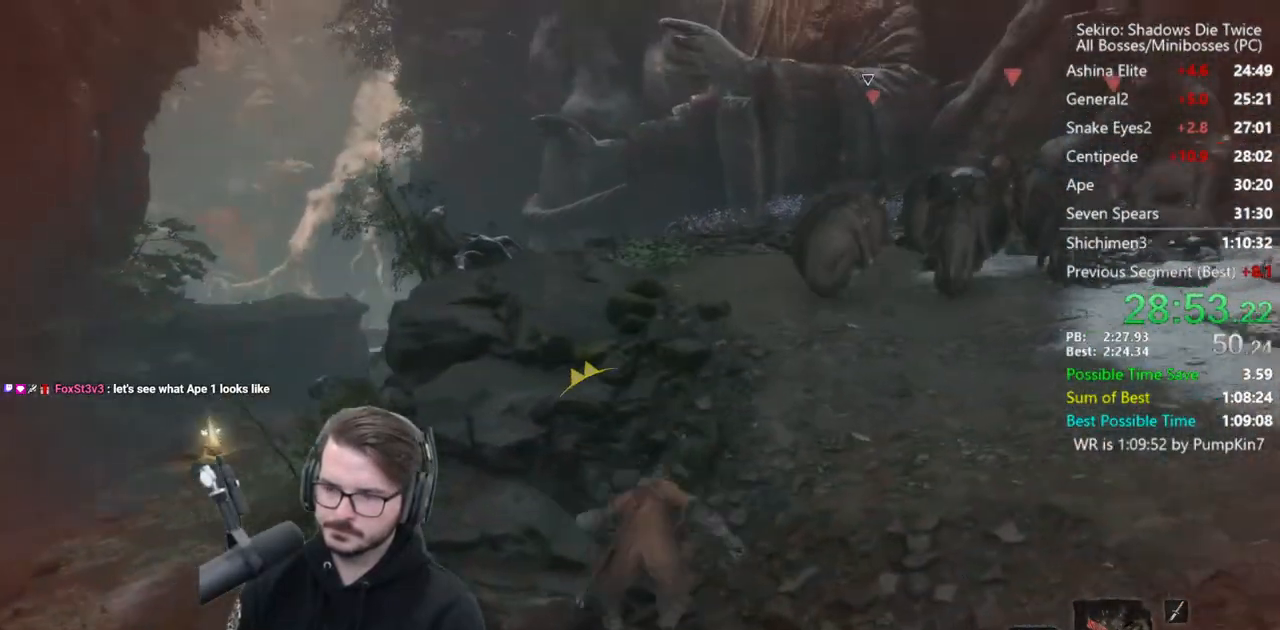
{"buttons": ["B"], "left_stick": "up", "right_stick": "down", "events": [[167, "right_stick", "up"], [400, "right_stick", "center"], [500, "right_stick", "down"]]}
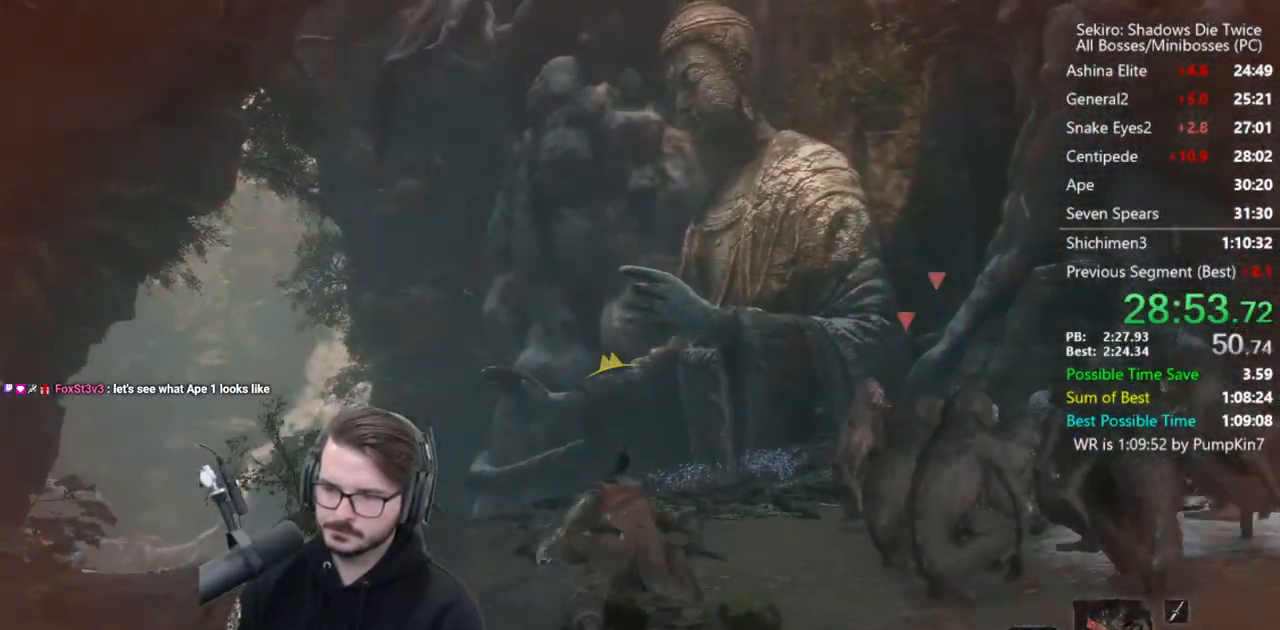
{"buttons": ["B"], "left_stick": "up", "right_stick": "down", "events": [[167, "right_stick", "center"], [233, "right_stick", "up"], [433, "right_stick", "down"]]}
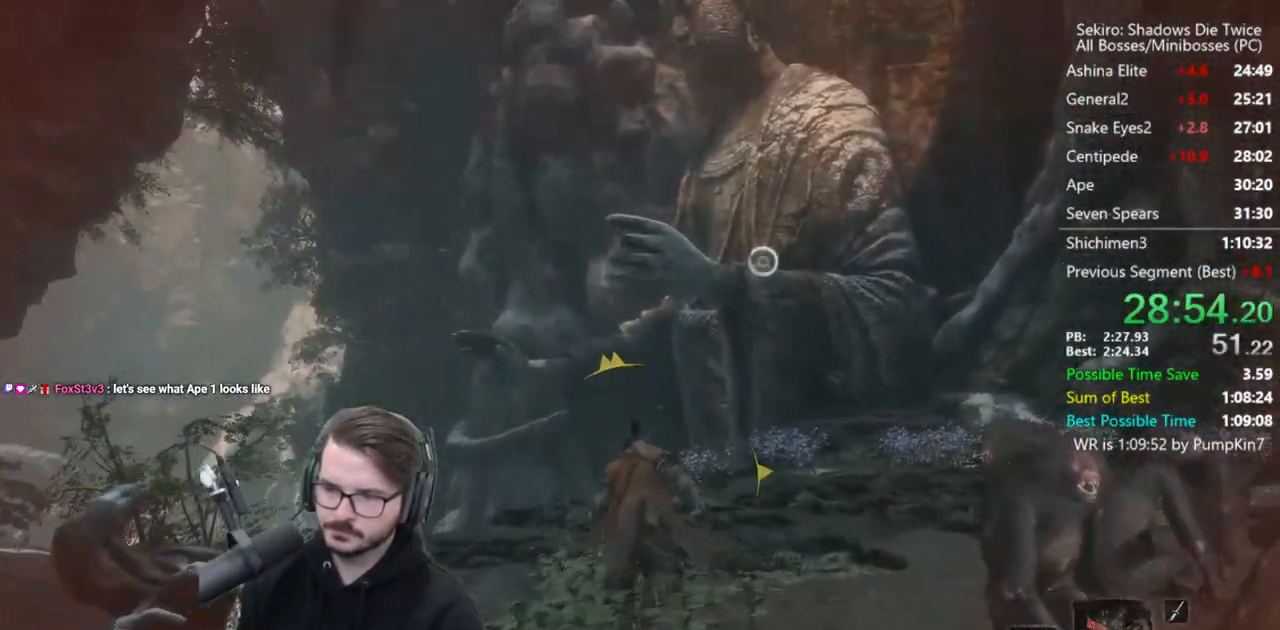
{"buttons": ["B"], "left_stick": "up", "right_stick": "center", "events": [[100, "right_stick", "center"], [167, "right_stick", "up"], [333, "right_stick", "down"], [467, "right_stick", "center"]]}
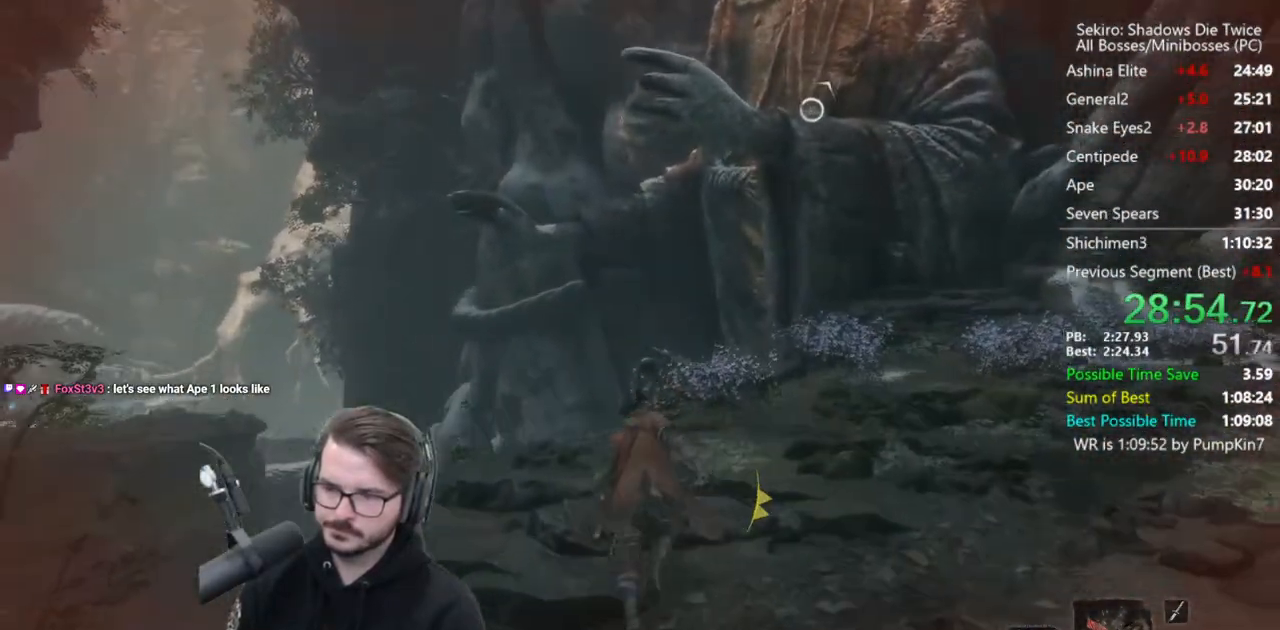
{"buttons": ["B"], "left_stick": "up", "right_stick": "up", "events": [[33, "right_stick", "up"], [233, "right_stick", "center"], [433, "right_stick", "up"]]}
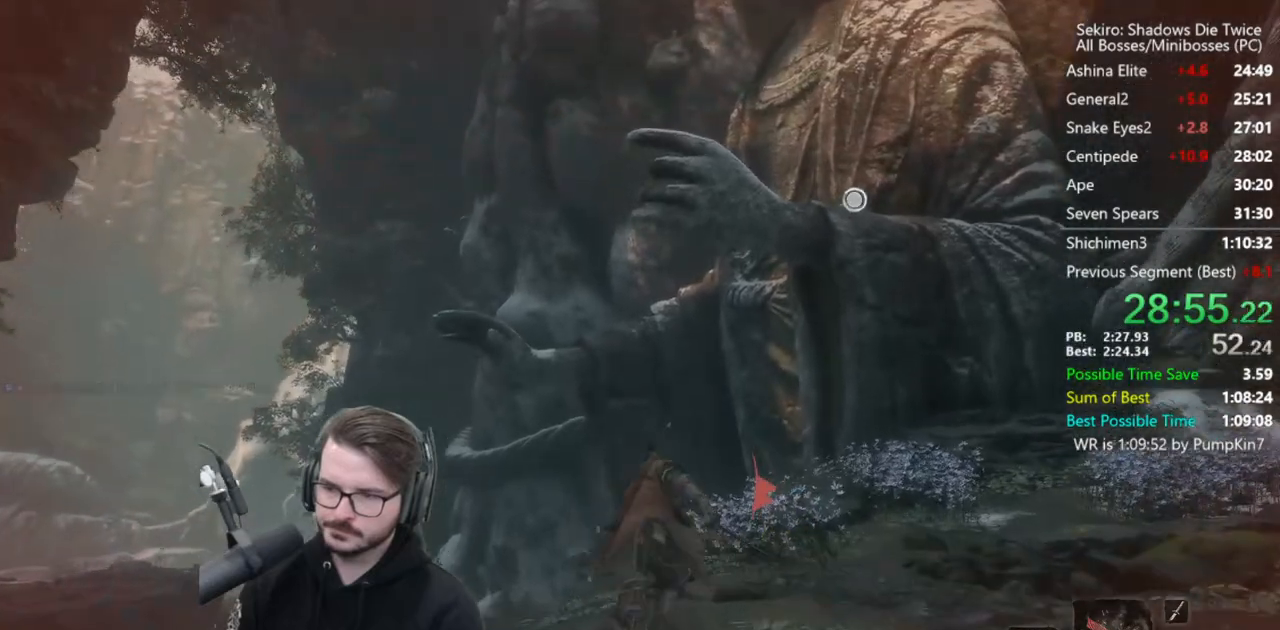
{"buttons": ["B"], "left_stick": "up", "right_stick": "center", "events": [[267, "right_stick", "center"], [367, "A", "down"], [500, "A", "up"]]}
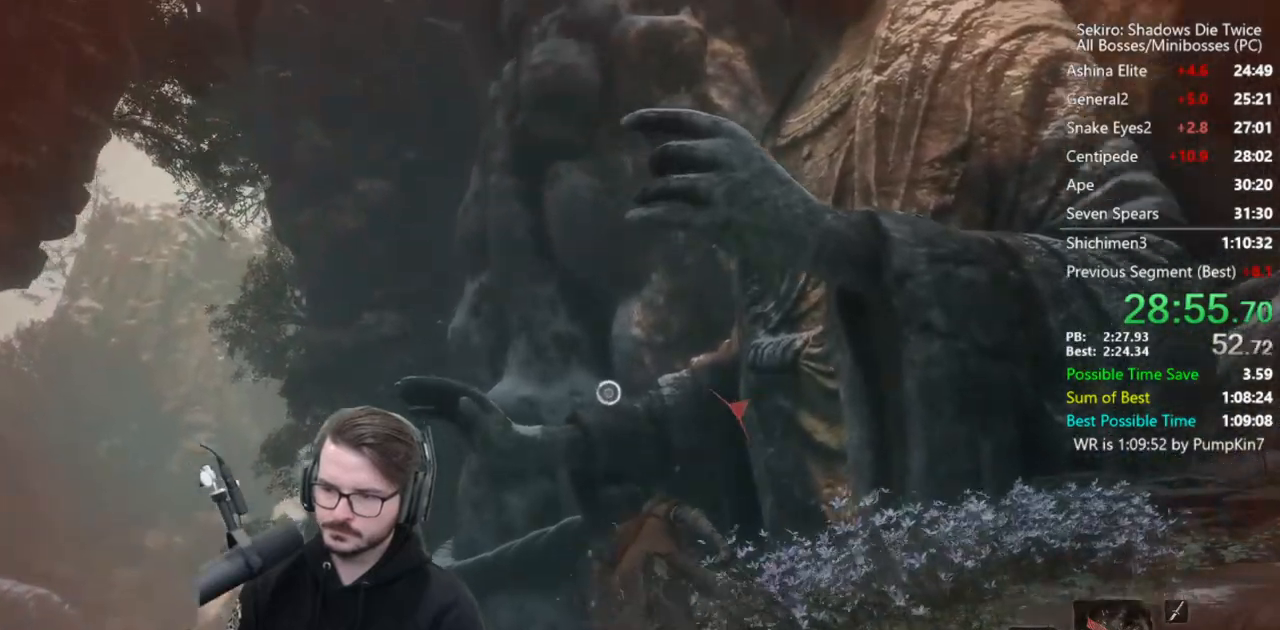
{"buttons": ["L2"], "left_stick": "up", "right_stick": "center", "events": [[33, "B", "up"], [367, "L2", "down"]]}
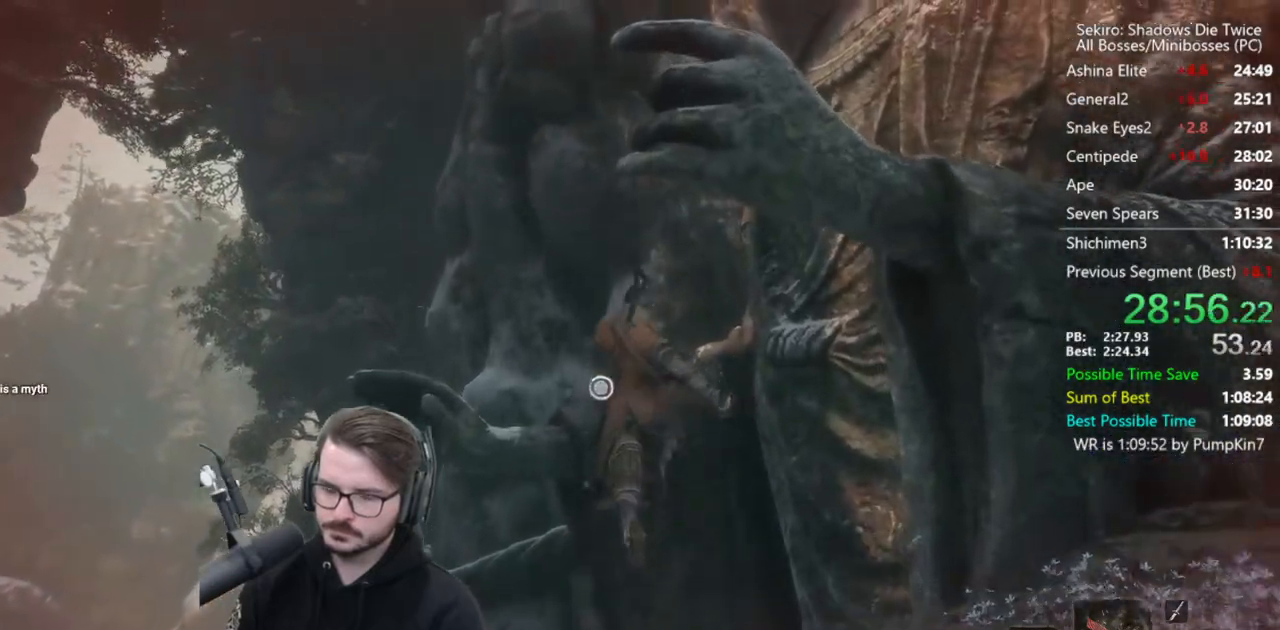
{"buttons": [], "left_stick": "left", "right_stick": "center", "events": [[167, "left_stick", "center"], [200, "L2", "up"], [433, "left_stick", "left"]]}
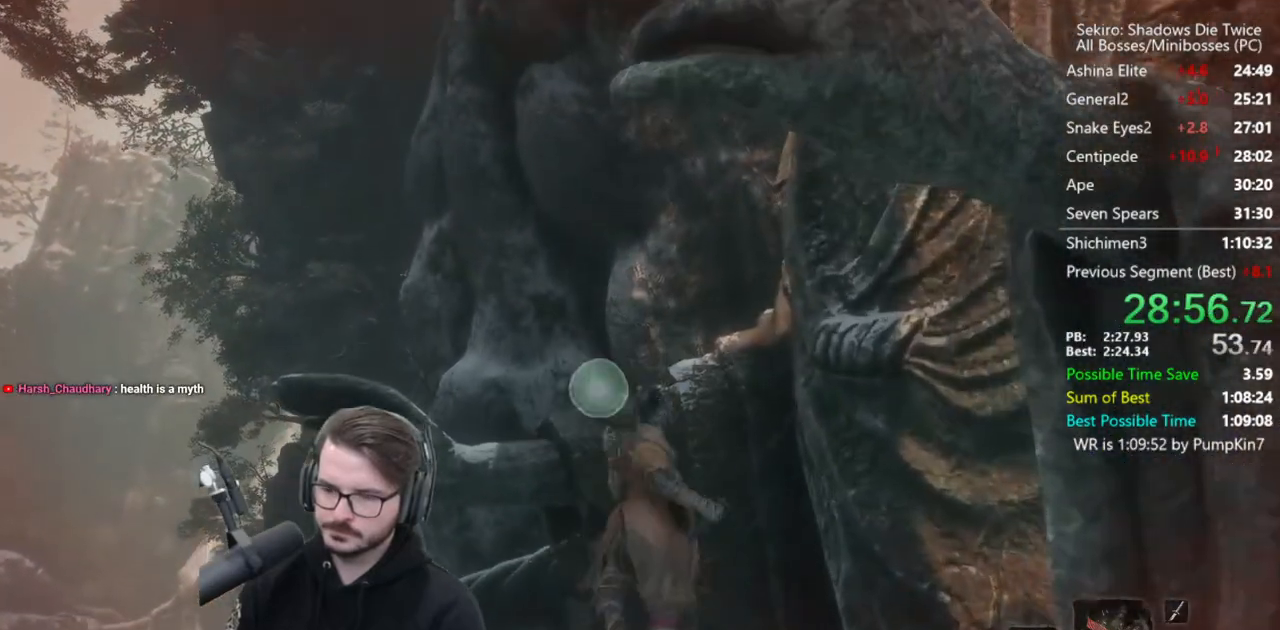
{"buttons": ["B"], "left_stick": "left", "right_stick": "down", "events": [[167, "right_stick", "down"], [267, "B", "down"]]}
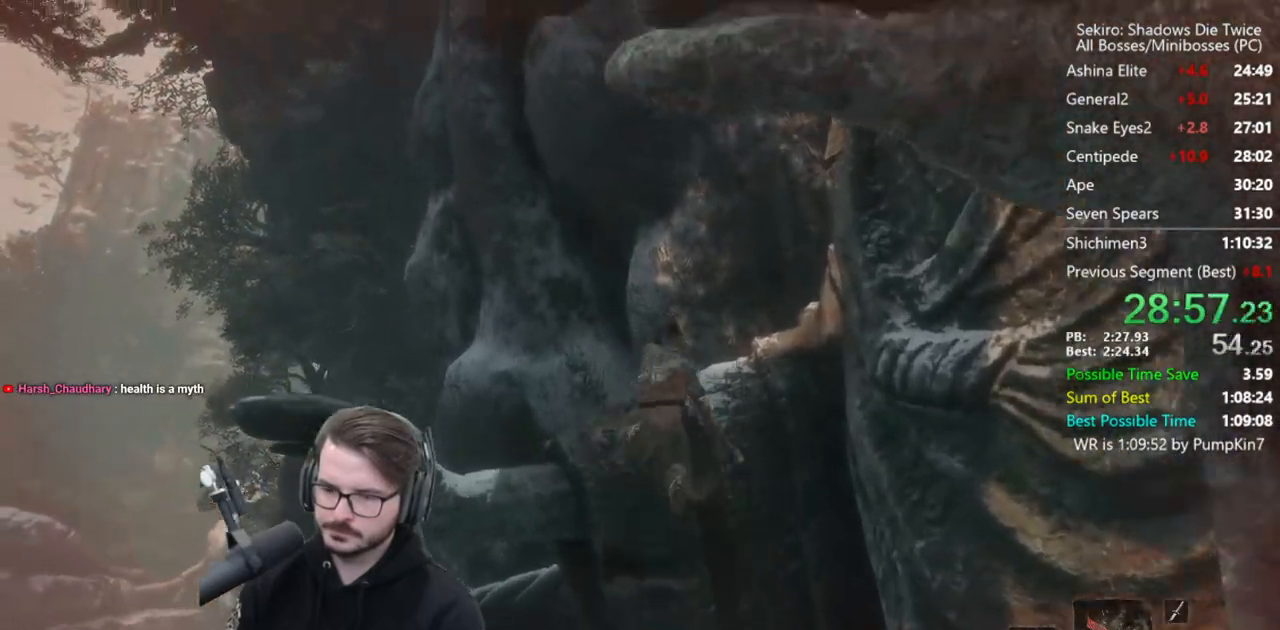
{"buttons": ["B"], "left_stick": "left", "right_stick": "down-left", "events": [[267, "right_stick", "down-left"]]}
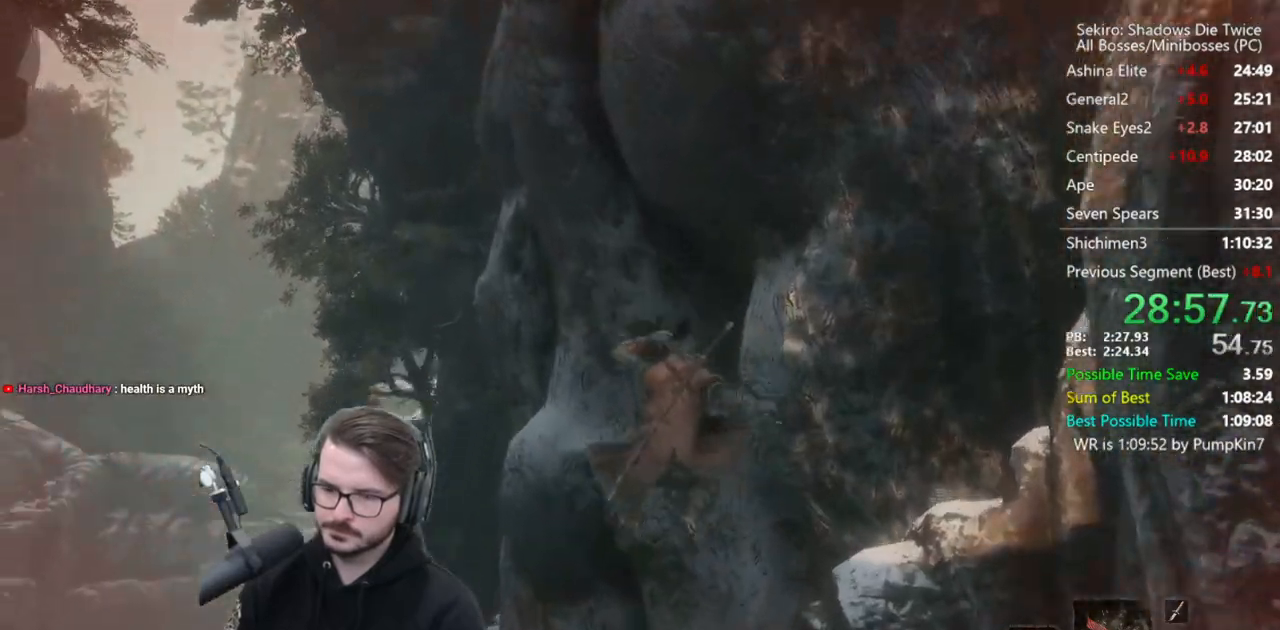
{"buttons": ["B"], "left_stick": "left", "right_stick": "center", "events": [[433, "right_stick", "center"]]}
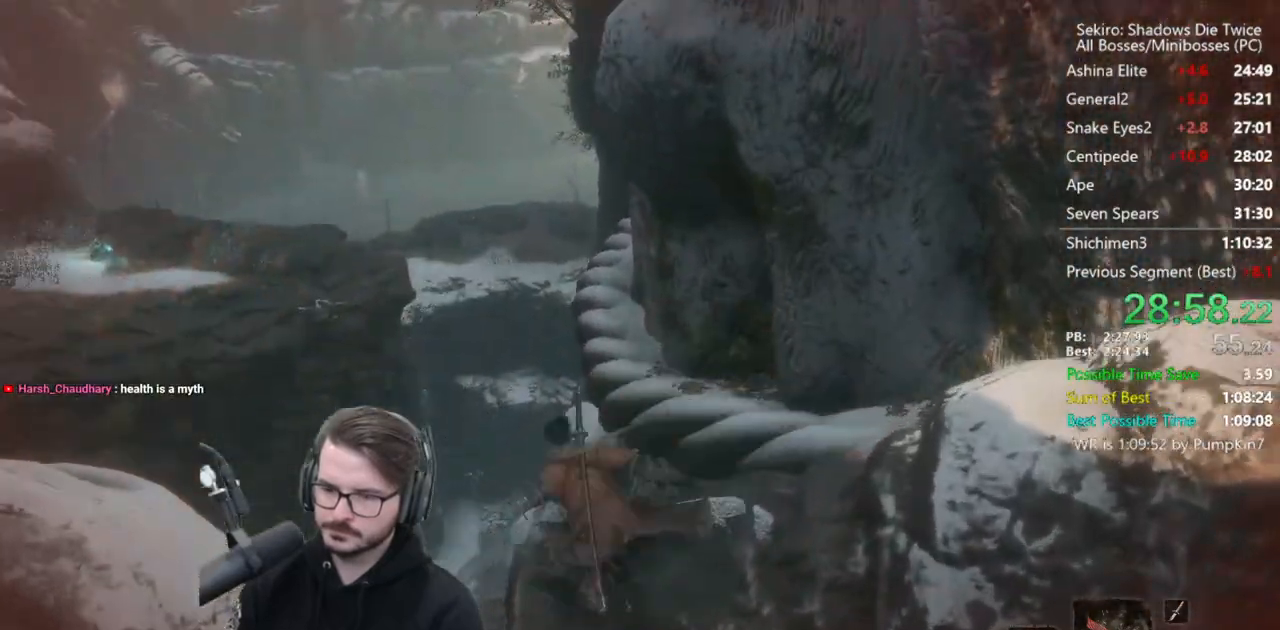
{"buttons": ["B"], "left_stick": "up", "right_stick": "center", "events": [[67, "left_stick", "up-left"], [167, "A", "down"], [167, "left_stick", "up"], [300, "A", "up"]]}
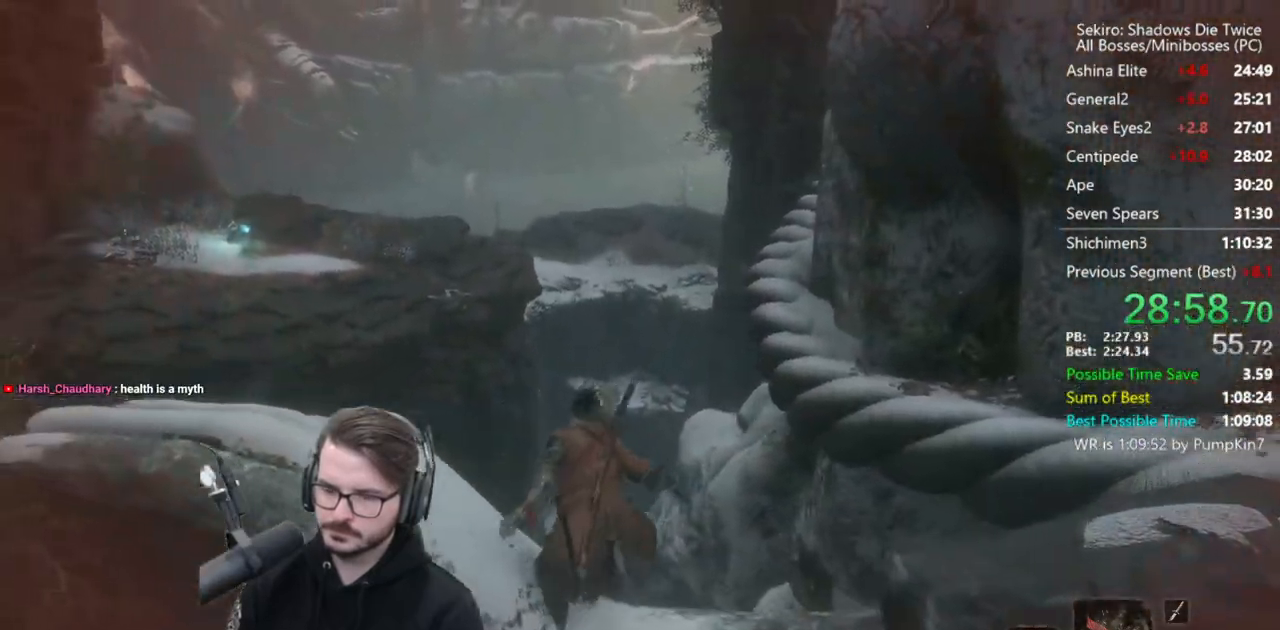
{"buttons": [], "left_stick": "up", "right_stick": "down-right", "events": [[33, "right_stick", "left"], [200, "right_stick", "down-left"], [267, "B", "up"], [417, "right_stick", "down-right"]]}
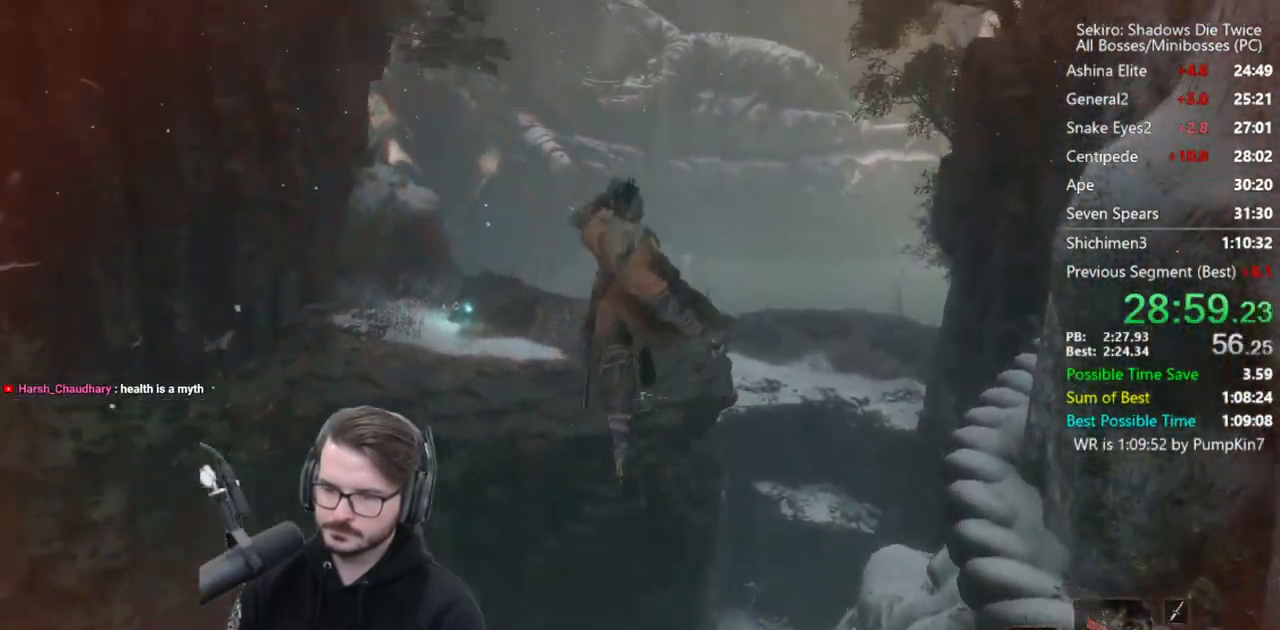
{"buttons": [], "left_stick": "up", "right_stick": "center", "events": [[33, "right_stick", "center"]]}
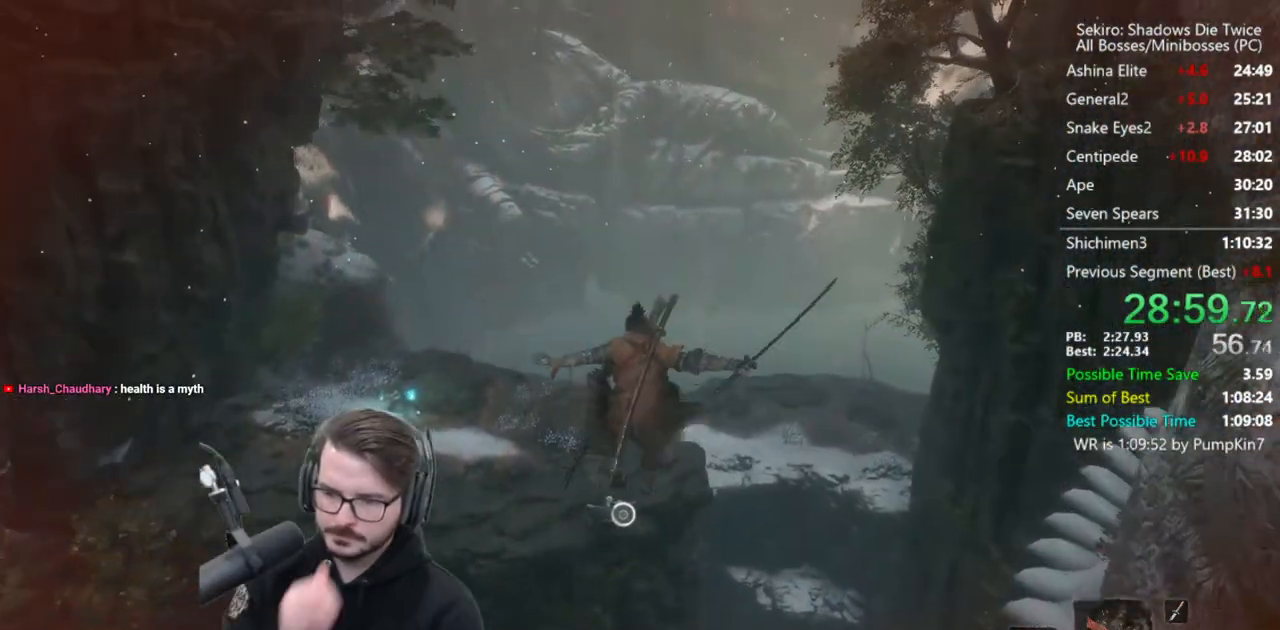
{"buttons": [], "left_stick": "center", "right_stick": "center", "events": [[133, "L2", "down"], [333, "L2", "up"], [467, "left_stick", "center"]]}
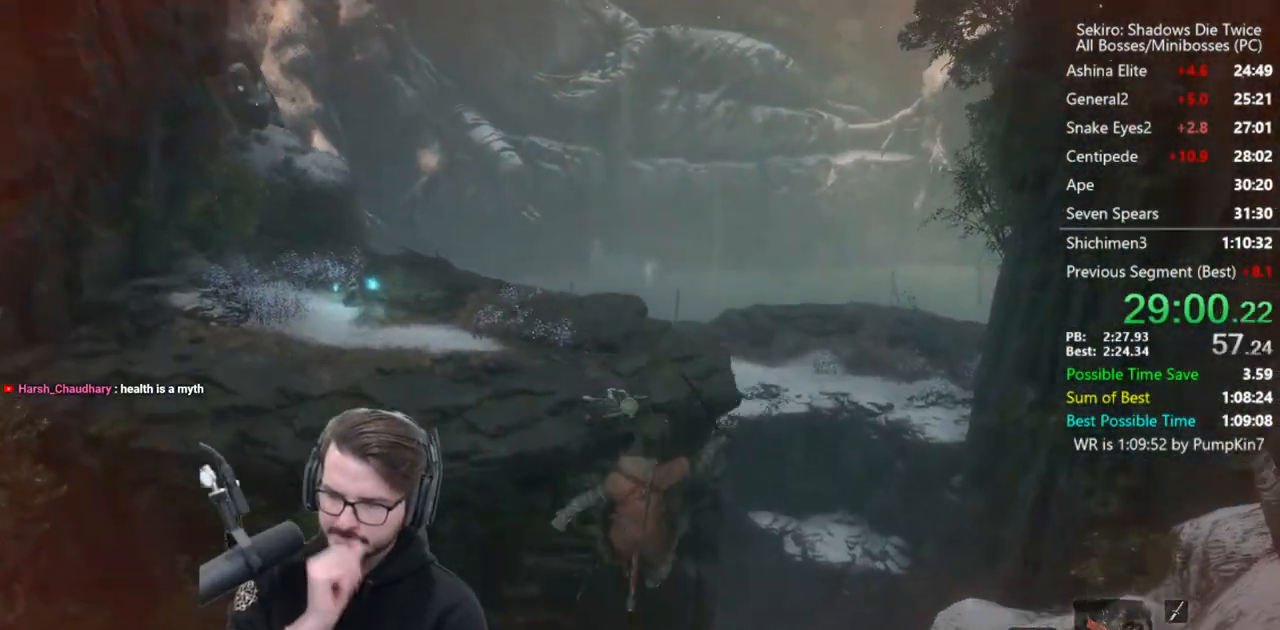
{"buttons": [], "left_stick": "up", "right_stick": "center", "events": [[300, "left_stick", "up"]]}
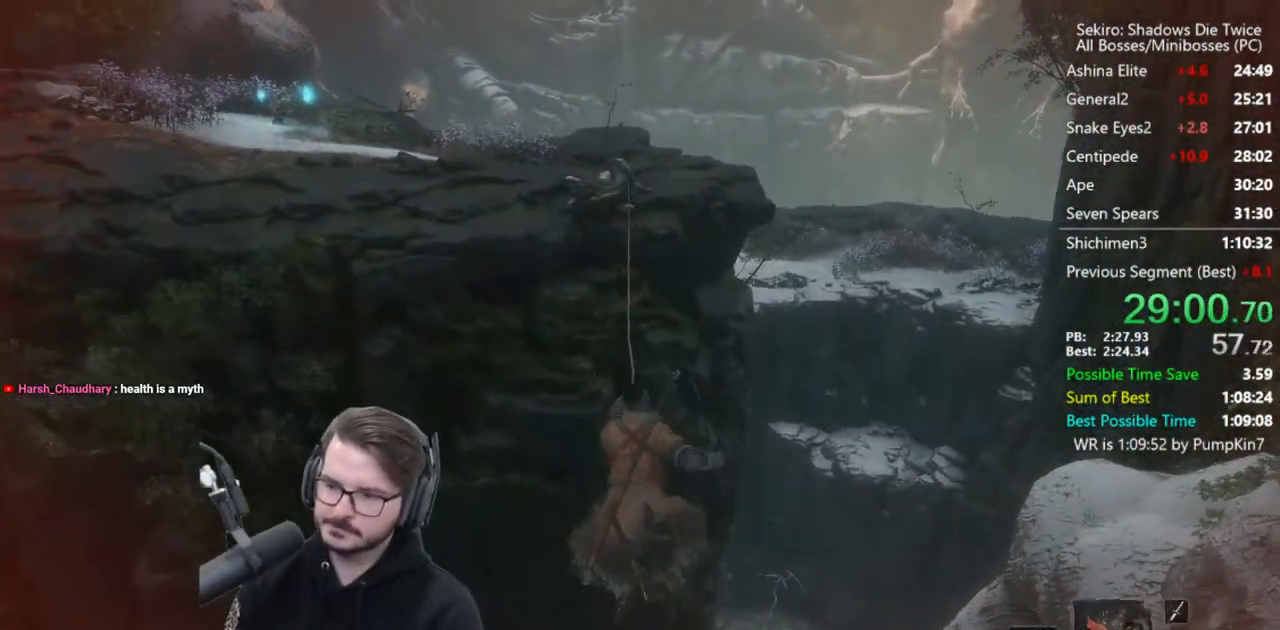
{"buttons": ["B"], "left_stick": "up", "right_stick": "center", "events": [[467, "B", "down"]]}
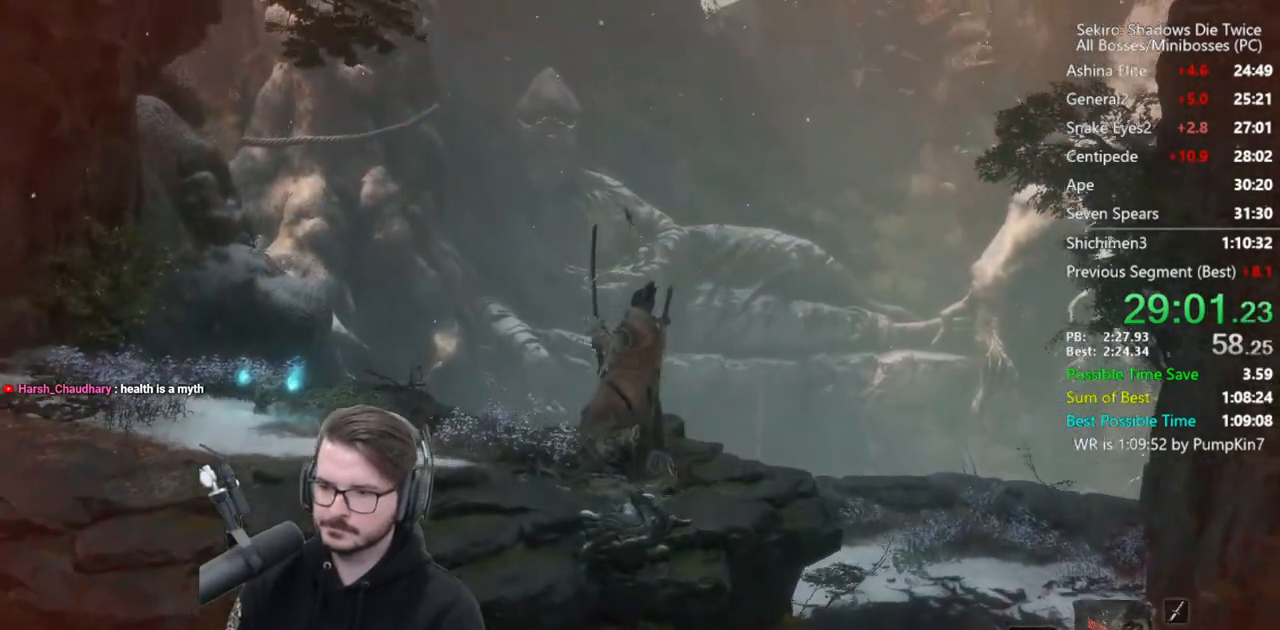
{"buttons": ["B"], "left_stick": "up", "right_stick": "down-right", "events": [[500, "right_stick", "down-right"]]}
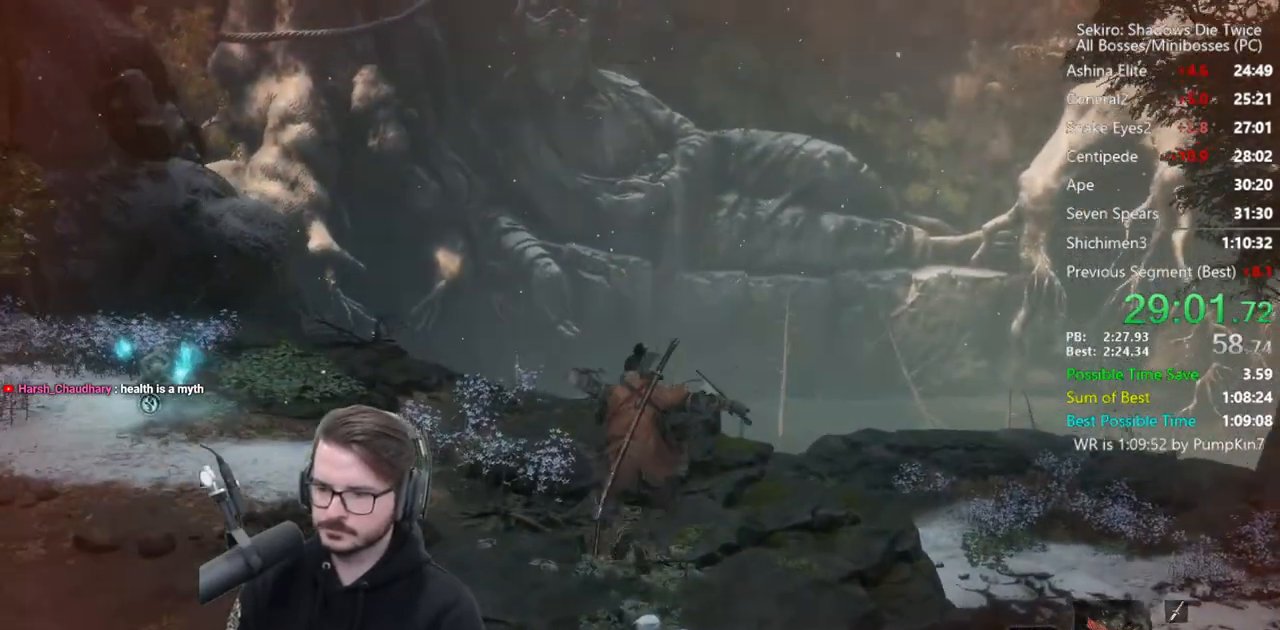
{"buttons": ["B"], "left_stick": "up", "right_stick": "down", "events": [[500, "right_stick", "down"]]}
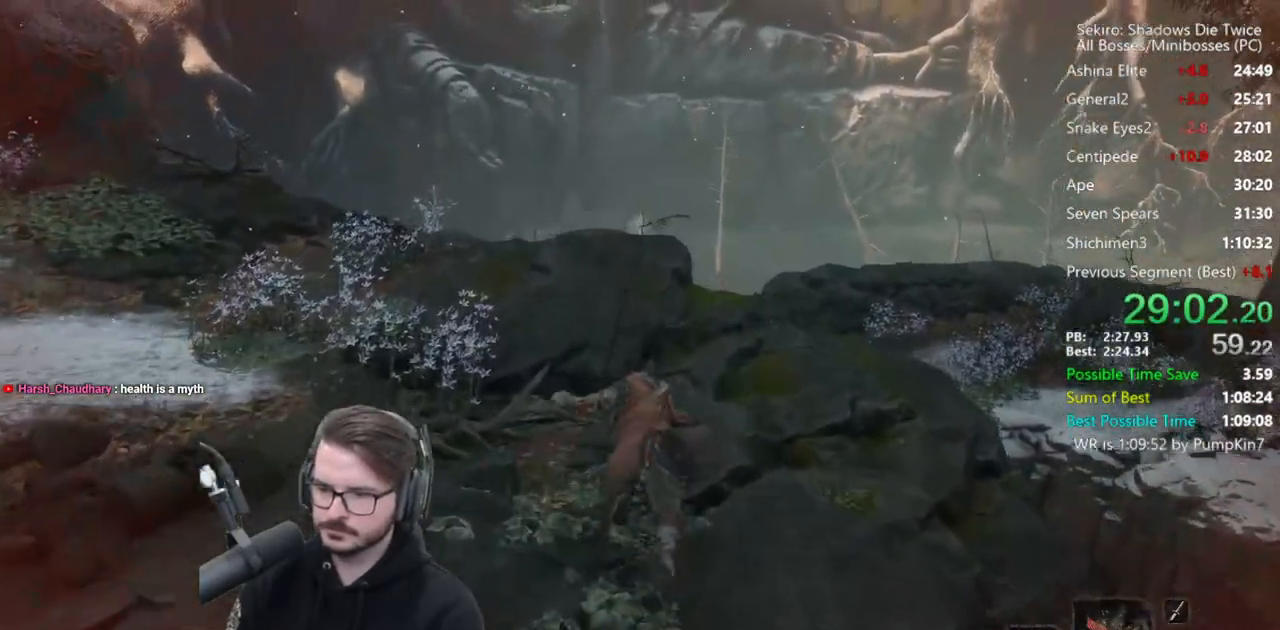
{"buttons": ["B"], "left_stick": "up", "right_stick": "down", "events": []}
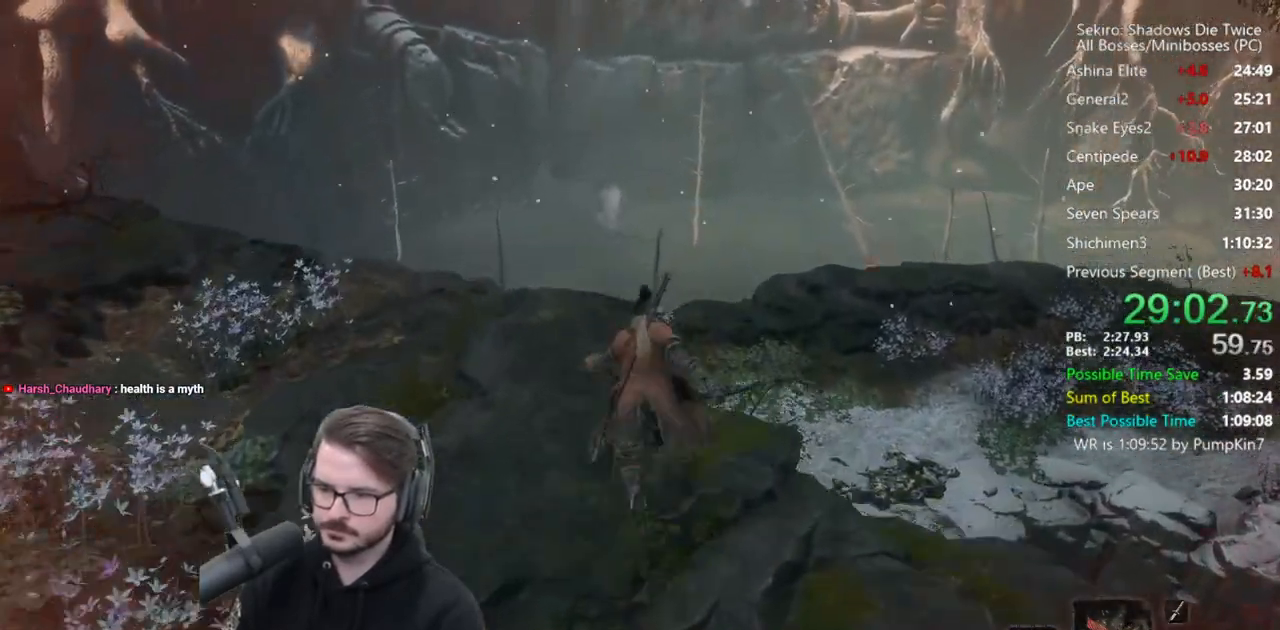
{"buttons": ["B"], "left_stick": "up", "right_stick": "center", "events": [[133, "right_stick", "center"]]}
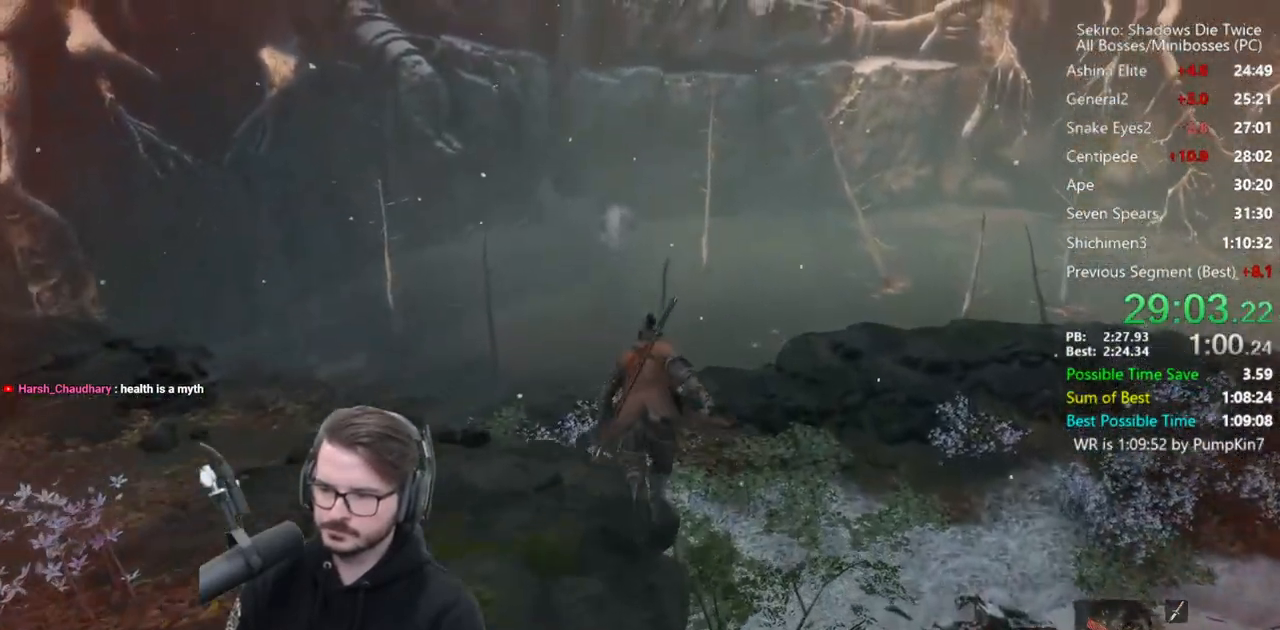
{"buttons": ["B"], "left_stick": "up", "right_stick": "center", "events": []}
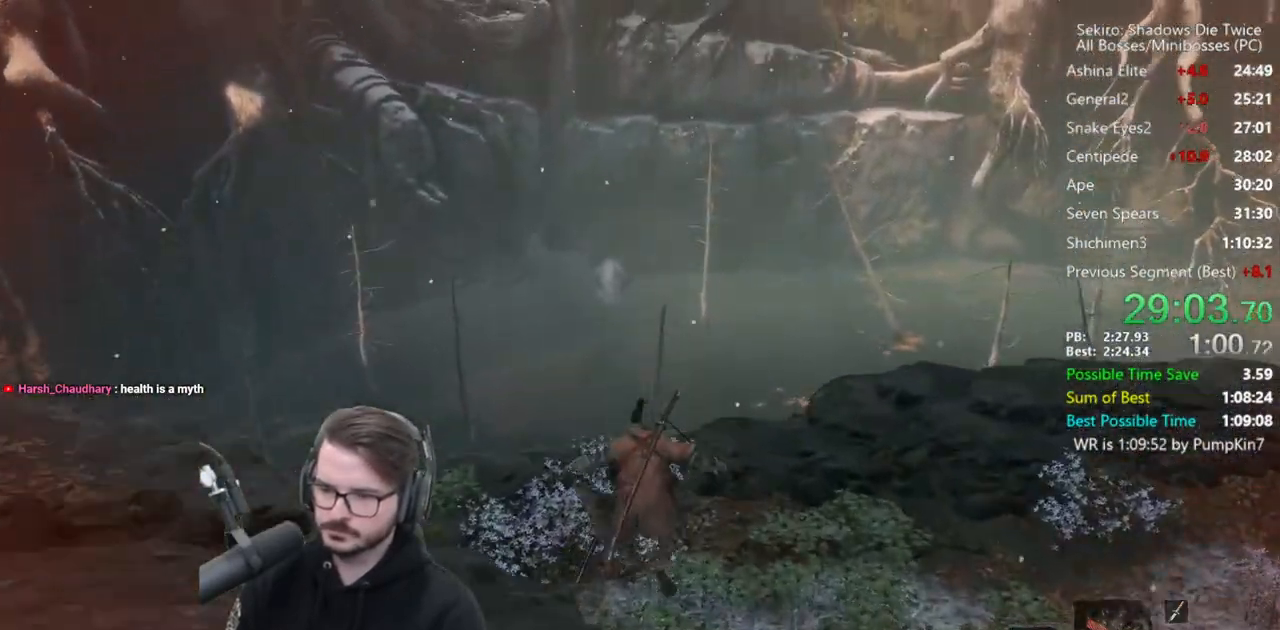
{"buttons": ["B"], "left_stick": "up", "right_stick": "down", "events": [[217, "right_stick", "down"]]}
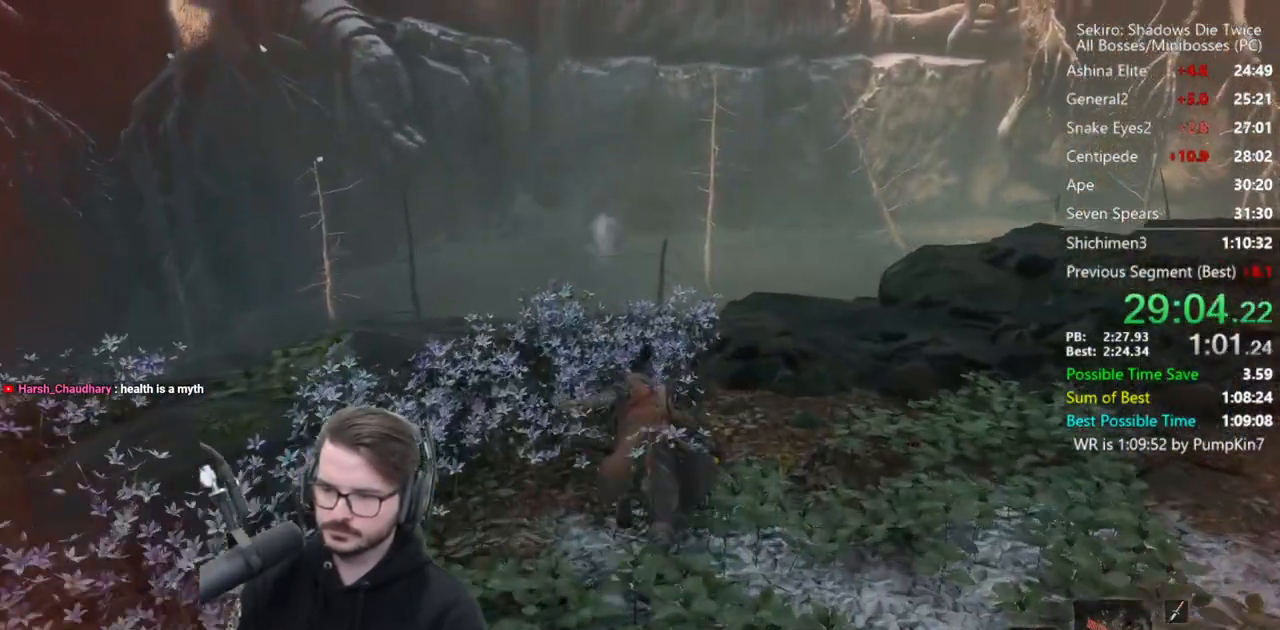
{"buttons": ["B"], "left_stick": "up", "right_stick": "down", "events": []}
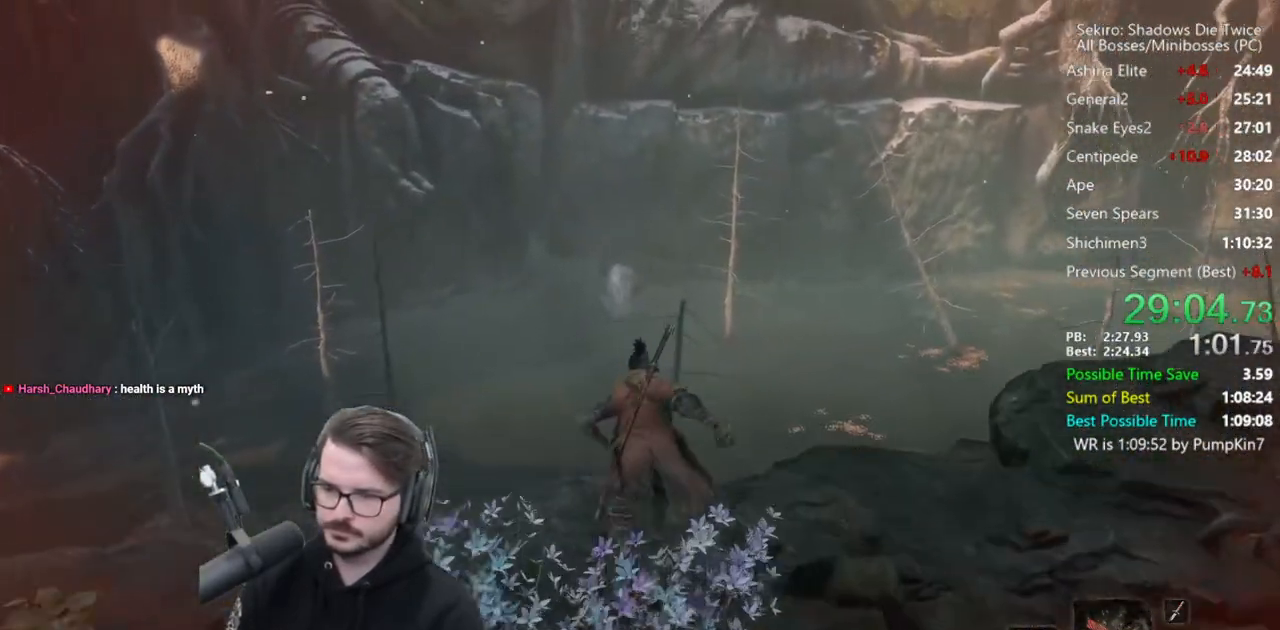
{"buttons": ["B"], "left_stick": "up", "right_stick": "center", "events": [[67, "right_stick", "center"]]}
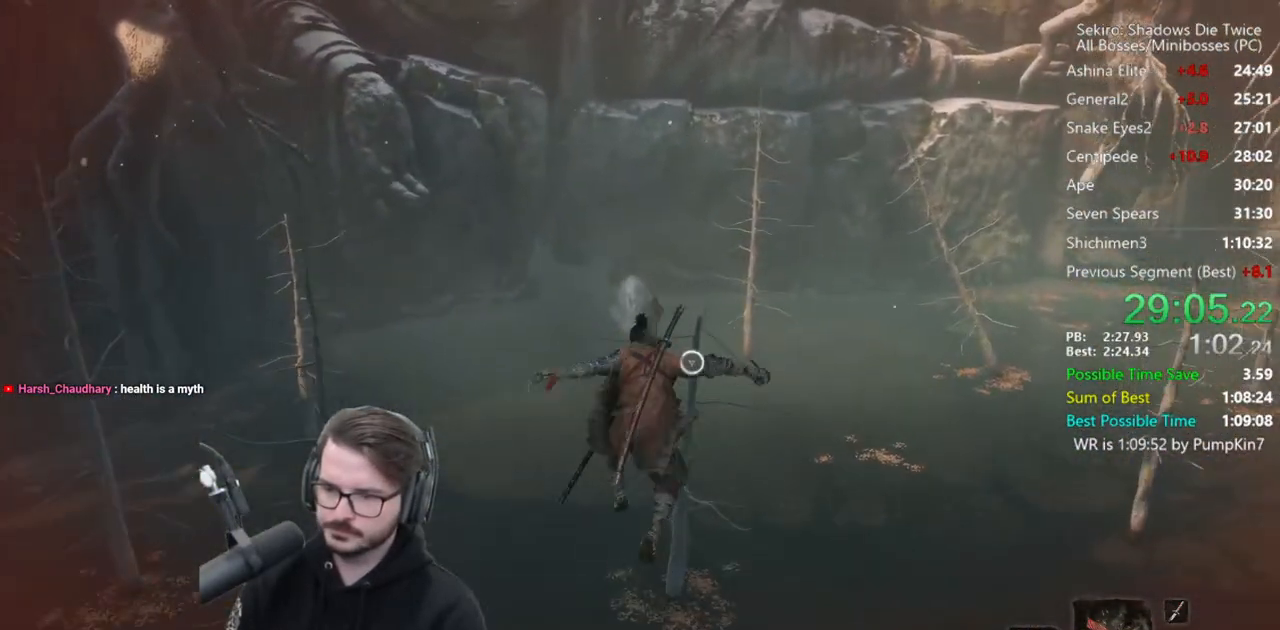
{"buttons": ["B"], "left_stick": "up", "right_stick": "up", "events": [[33, "right_stick", "up"]]}
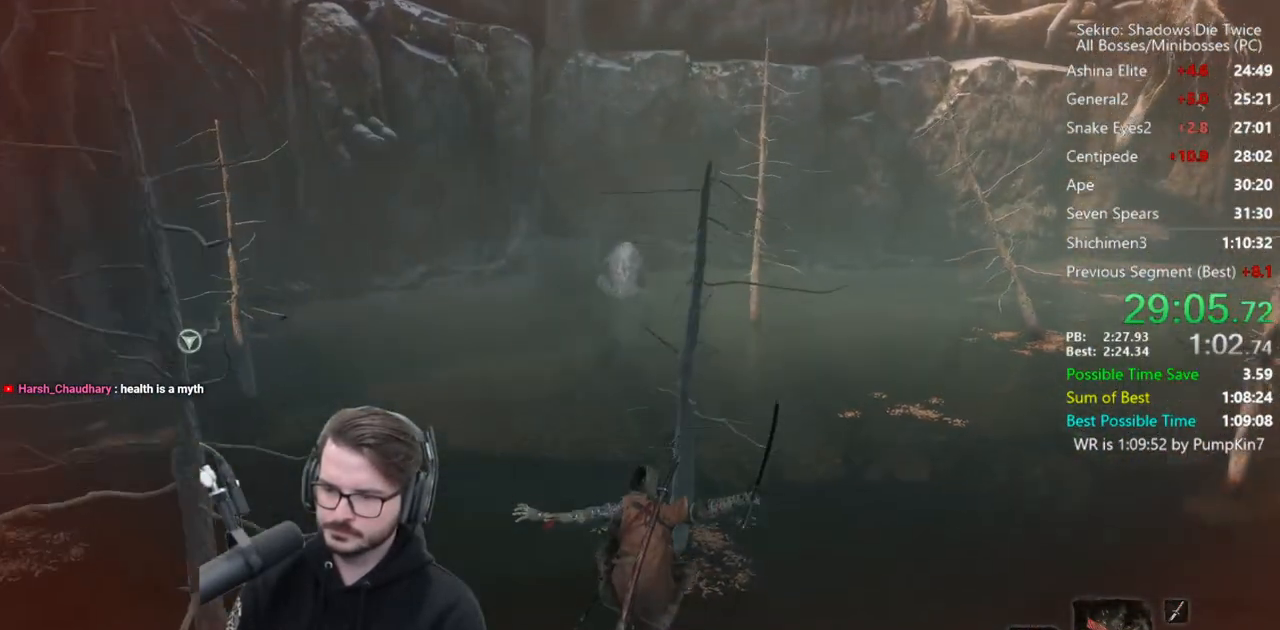
{"buttons": ["B"], "left_stick": "up", "right_stick": "center", "events": [[400, "right_stick", "center"]]}
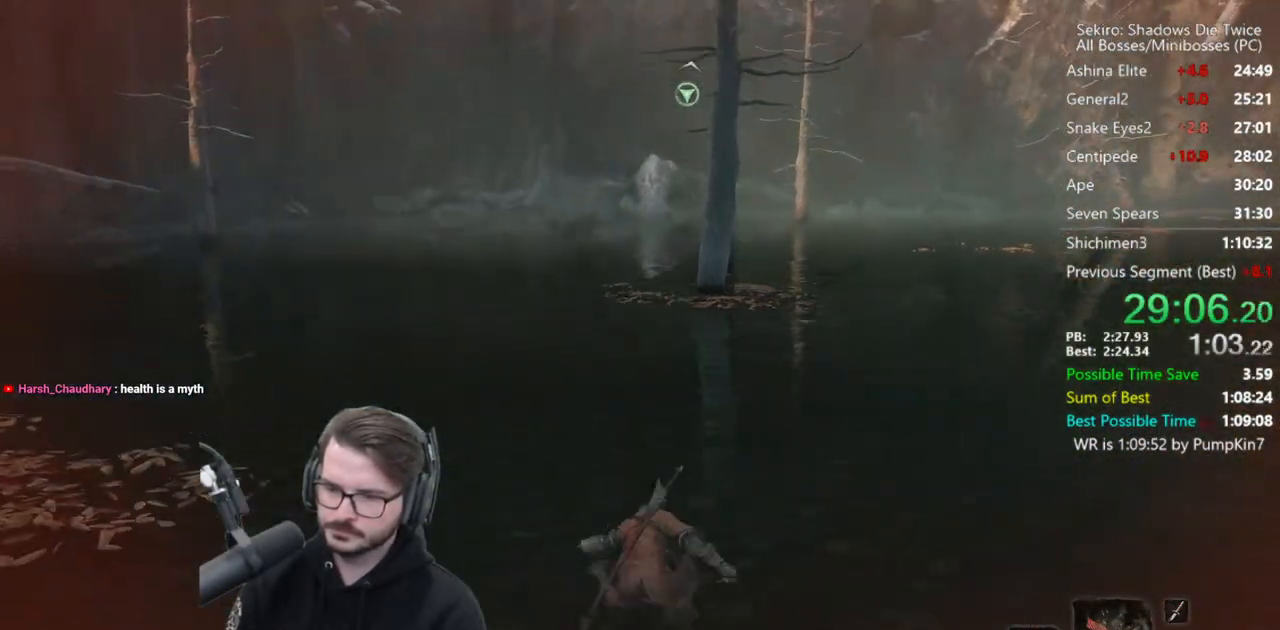
{"buttons": ["B"], "left_stick": "up", "right_stick": "down", "events": [[483, "right_stick", "down"]]}
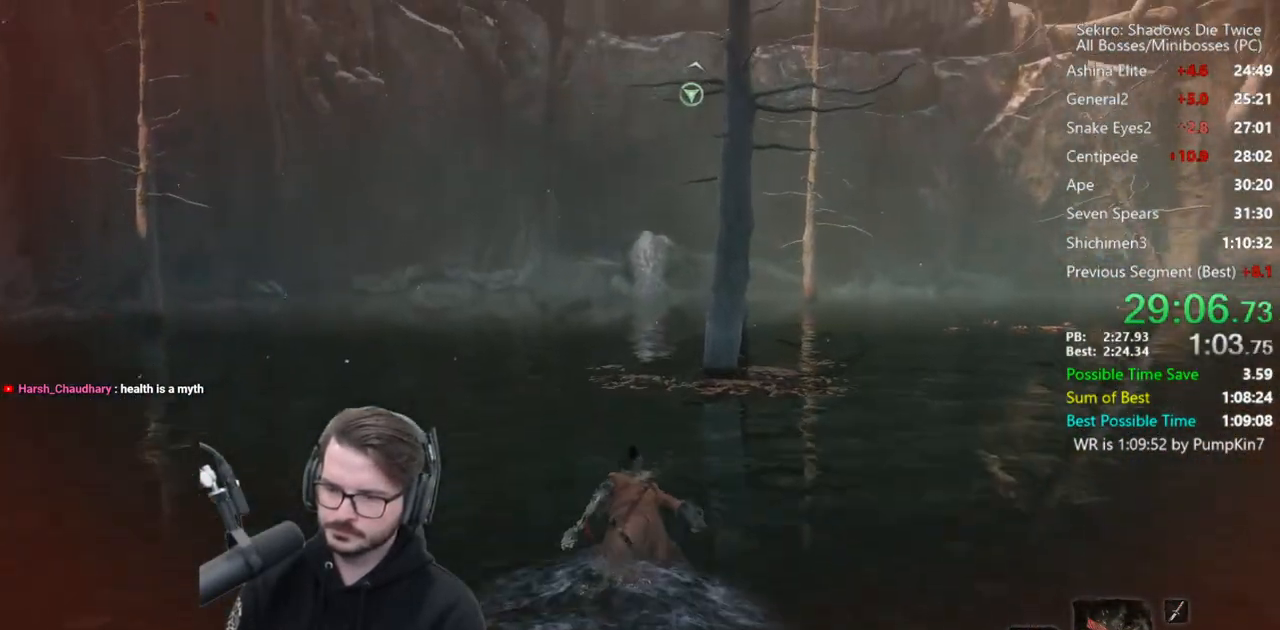
{"buttons": ["B"], "left_stick": "up", "right_stick": "down", "events": []}